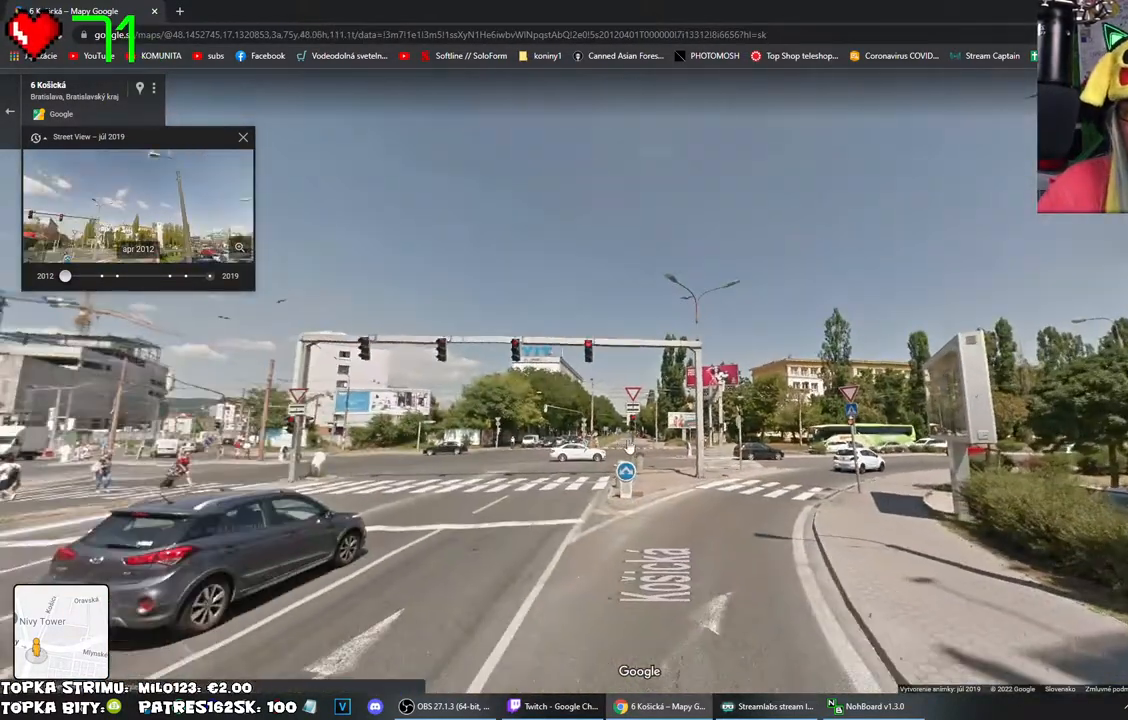
Gameplay with keyboard and mouse; each line is a JSON object with the keys and mouse buttons held at the frame after it. "events" lists presses ("down") and releases ("up") of "mouse_left", "mouse_wheel" and "mouse_right" between this image and that frame as [ms after this image, input, new state], when the widget could be followed in between. "mouse_left", "mouse_wheel", "mouse_right" = the "left", "wheel", "right" buttons of the "mouse" list. No other keys are recorded. "wheel" means that the mouse wheel is clicked or scrolled. Mouse movement is not recorded.
{"keys": [], "mouse": [], "events": []}
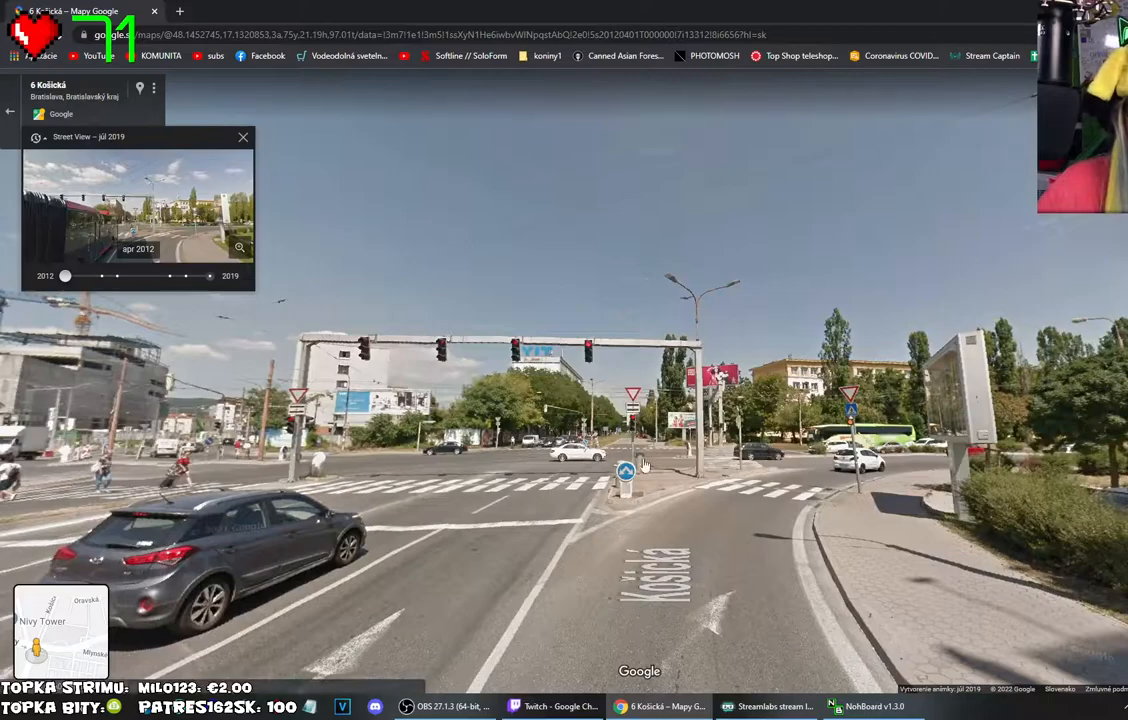
{"keys": [], "mouse": ["left"], "events": [[484, "mouse_left", "down"]]}
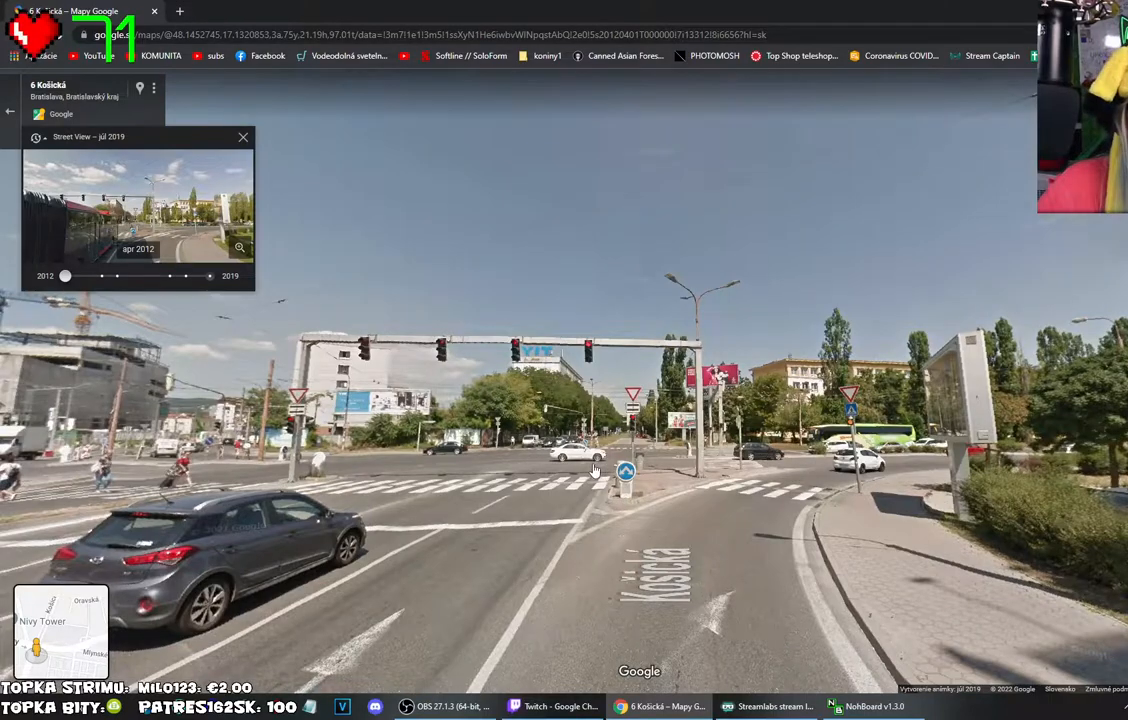
{"keys": [], "mouse": [], "events": [[67, "mouse_left", "up"]]}
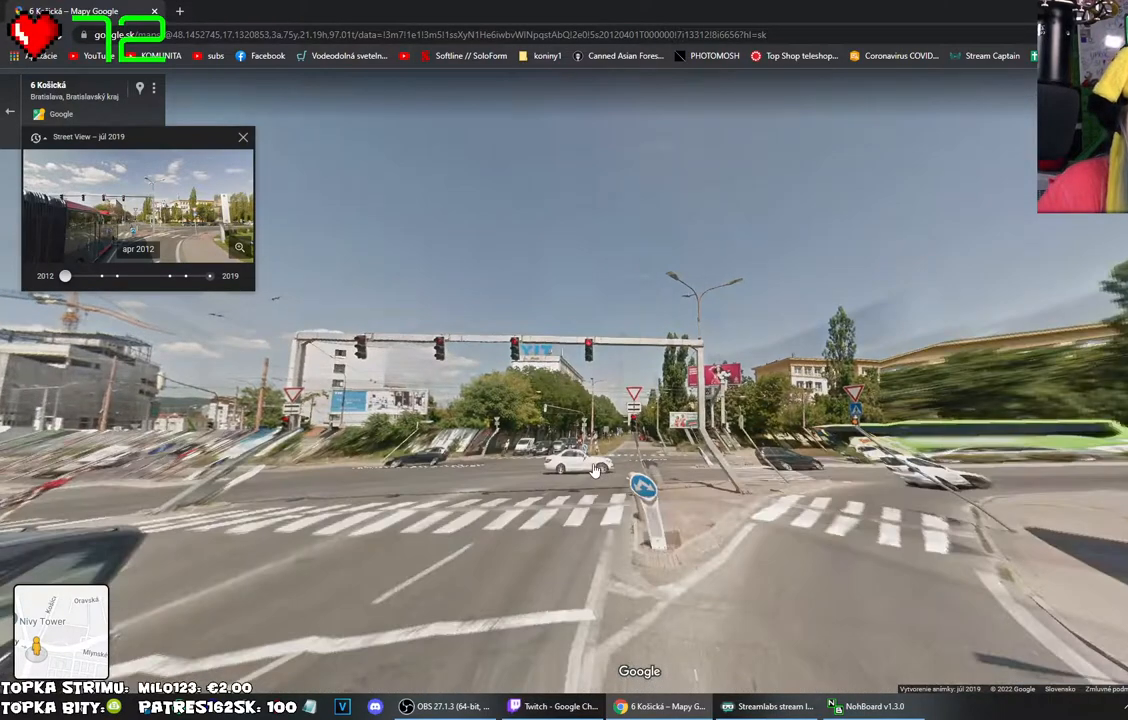
{"keys": [], "mouse": [], "events": []}
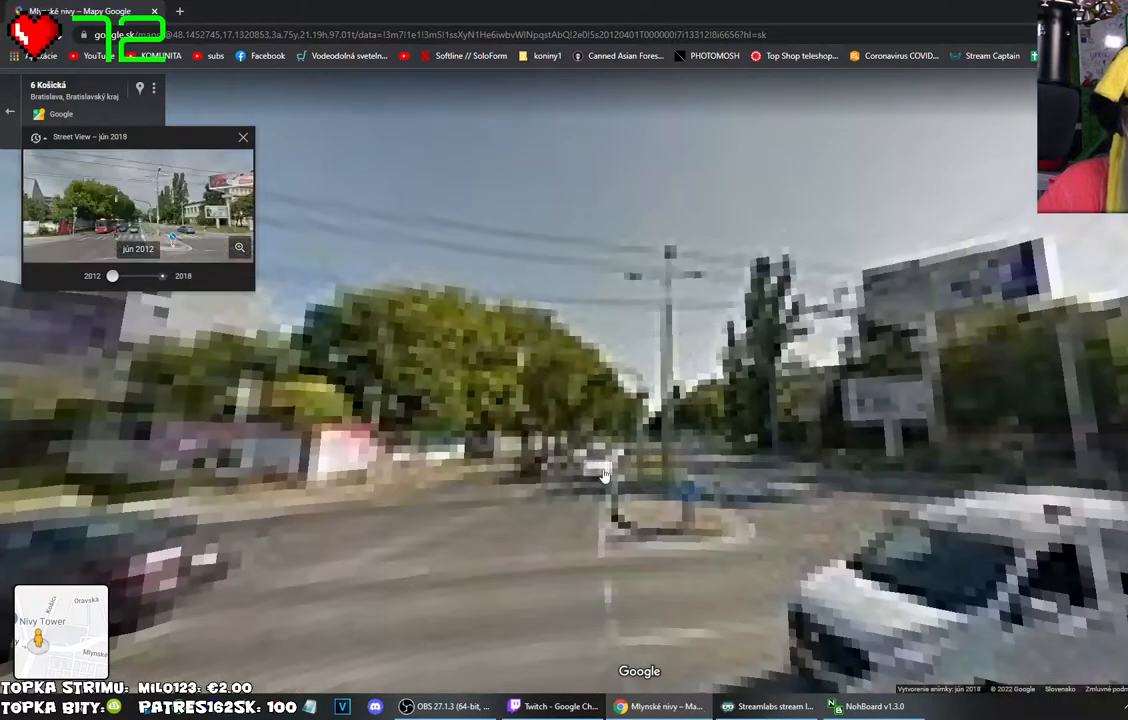
{"keys": [], "mouse": [], "events": []}
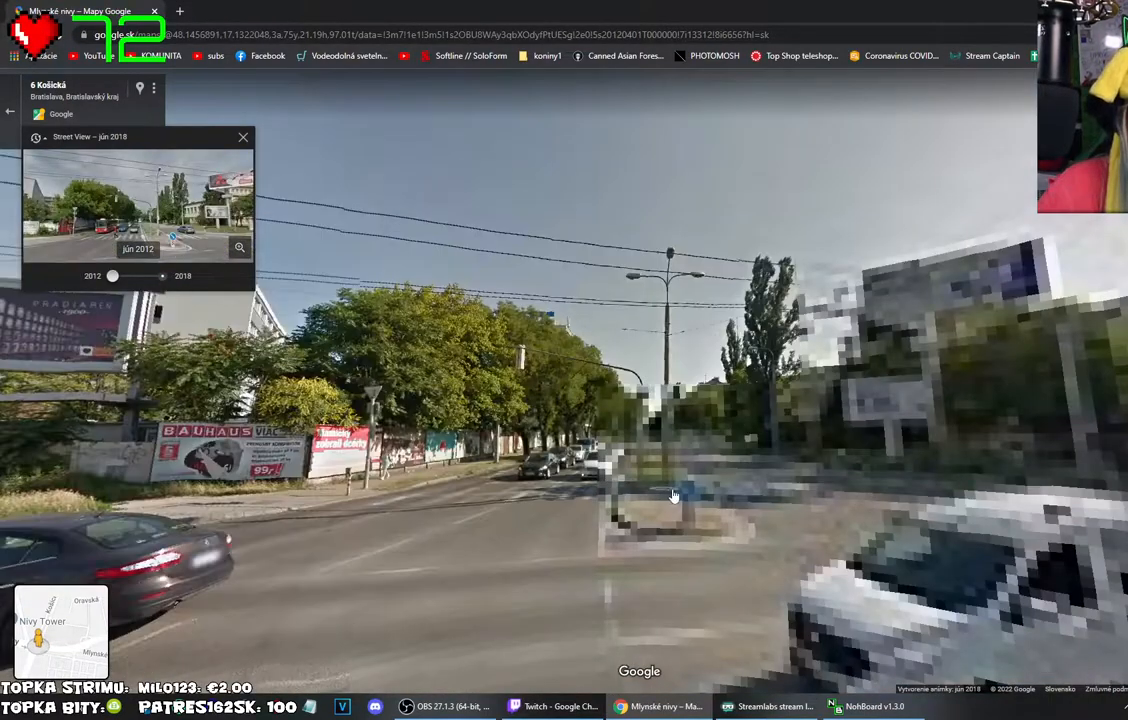
{"keys": [], "mouse": [], "events": []}
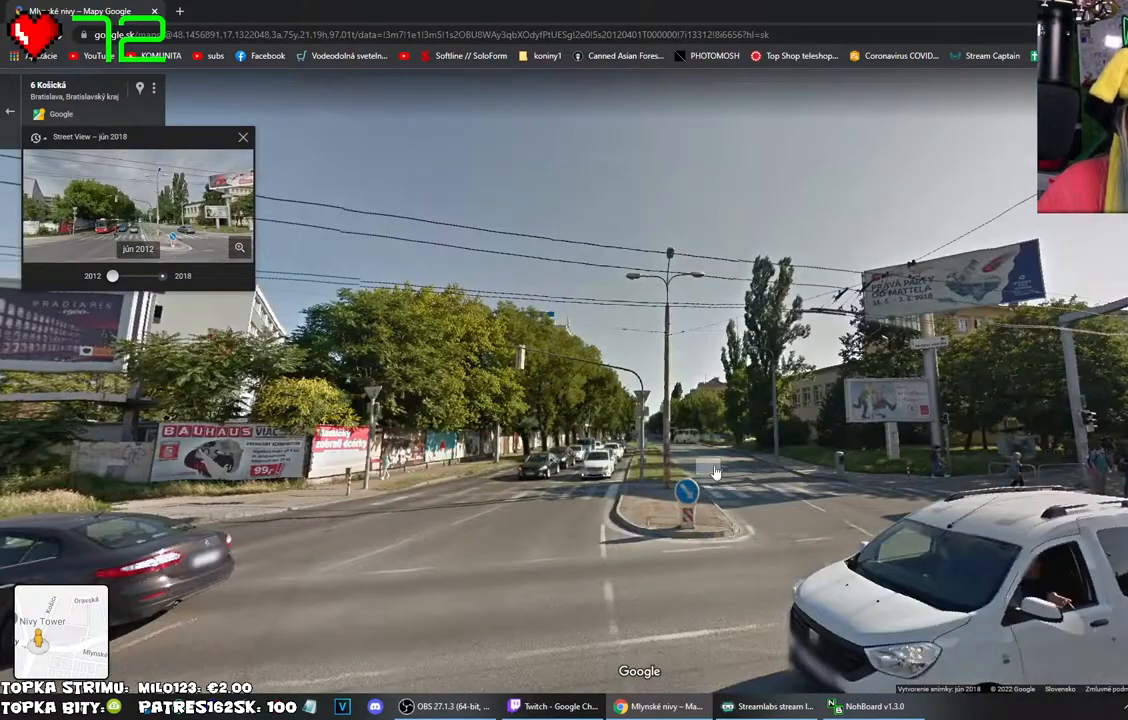
{"keys": [], "mouse": [], "events": [[84, "mouse_left", "down"], [184, "mouse_left", "up"]]}
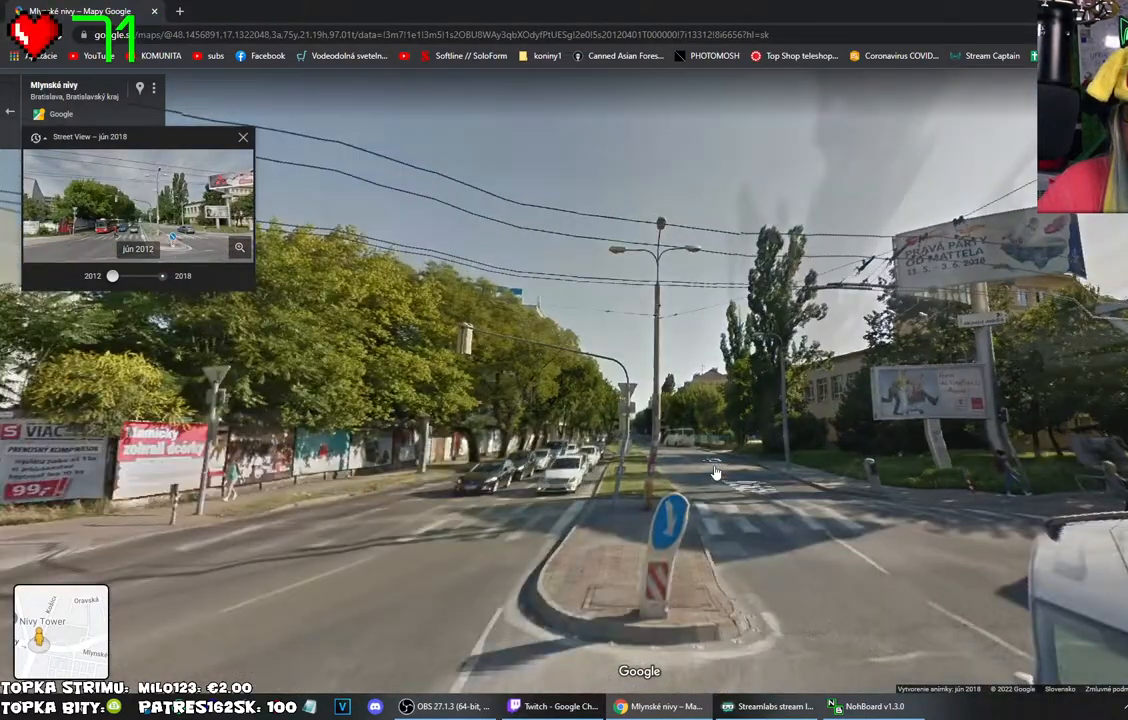
{"keys": [], "mouse": [], "events": []}
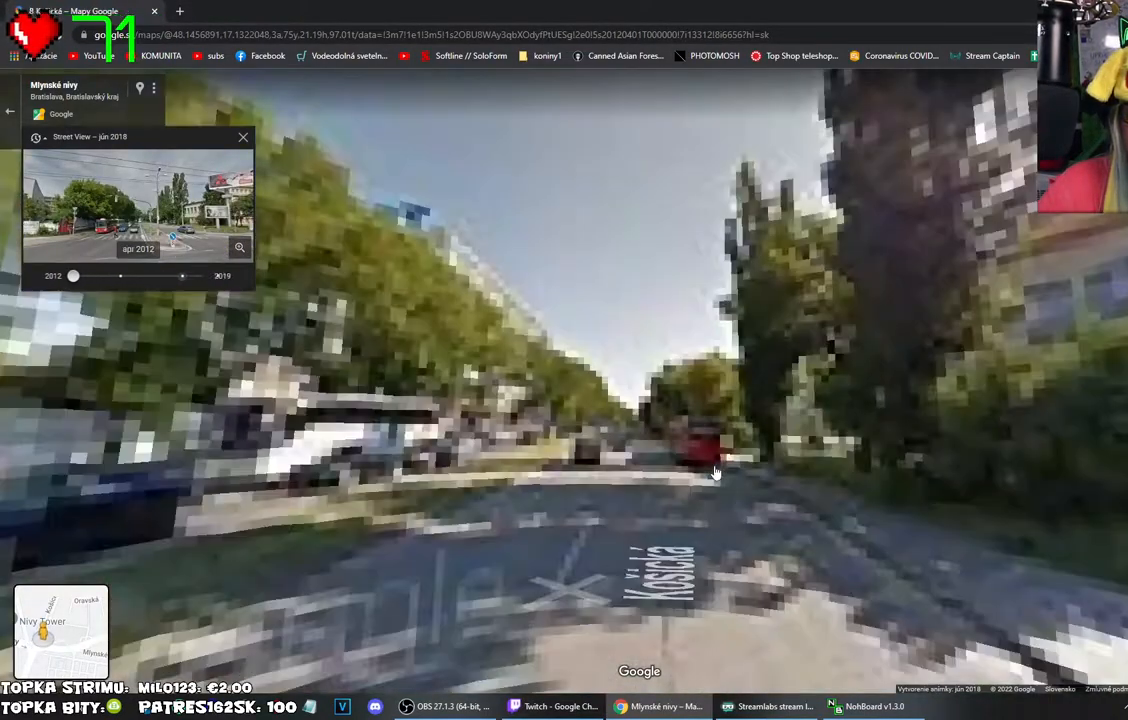
{"keys": [], "mouse": [], "events": []}
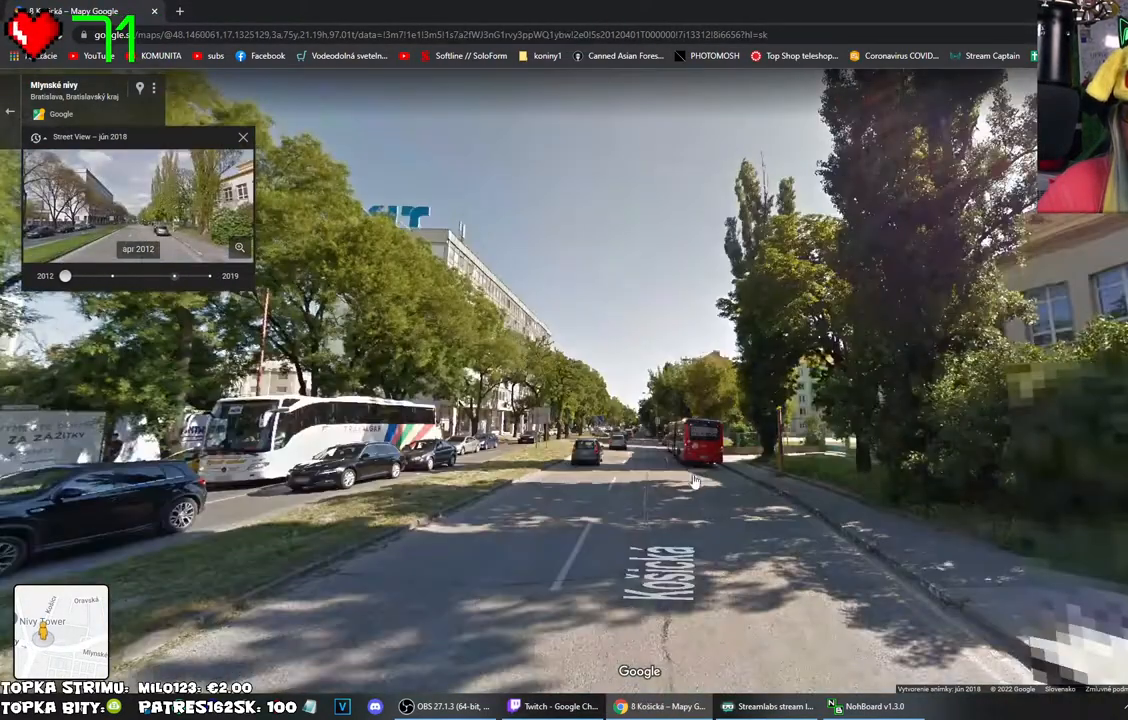
{"keys": [], "mouse": [], "events": []}
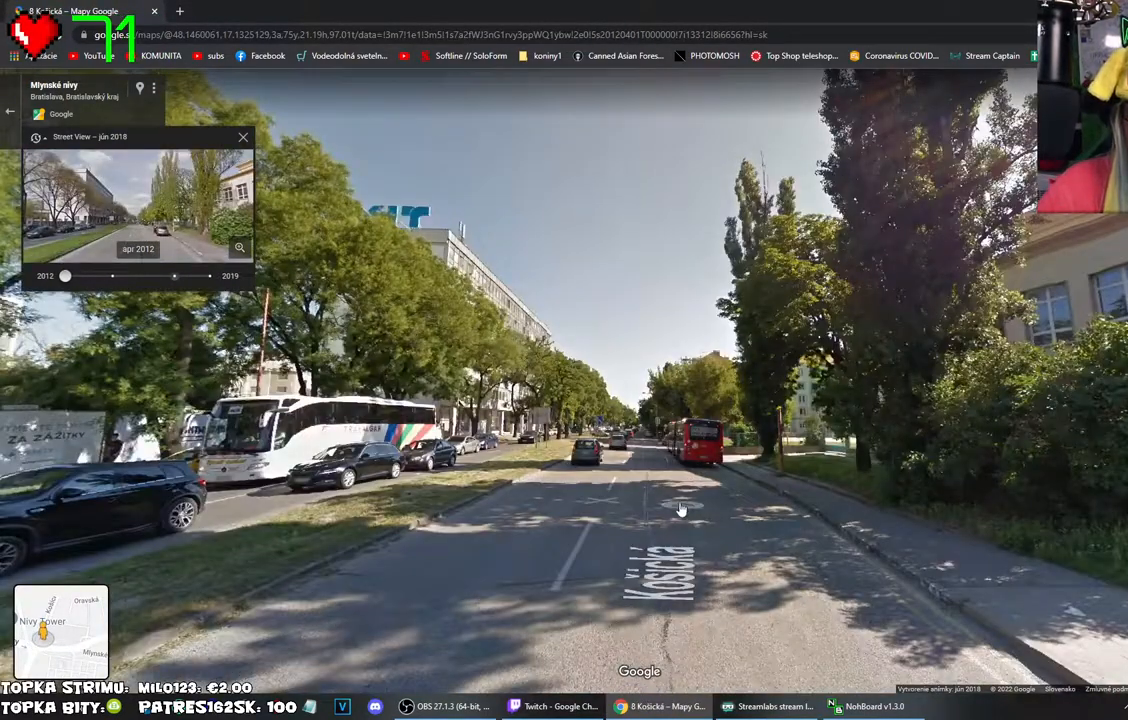
{"keys": [], "mouse": ["left"], "events": [[500, "mouse_left", "down"]]}
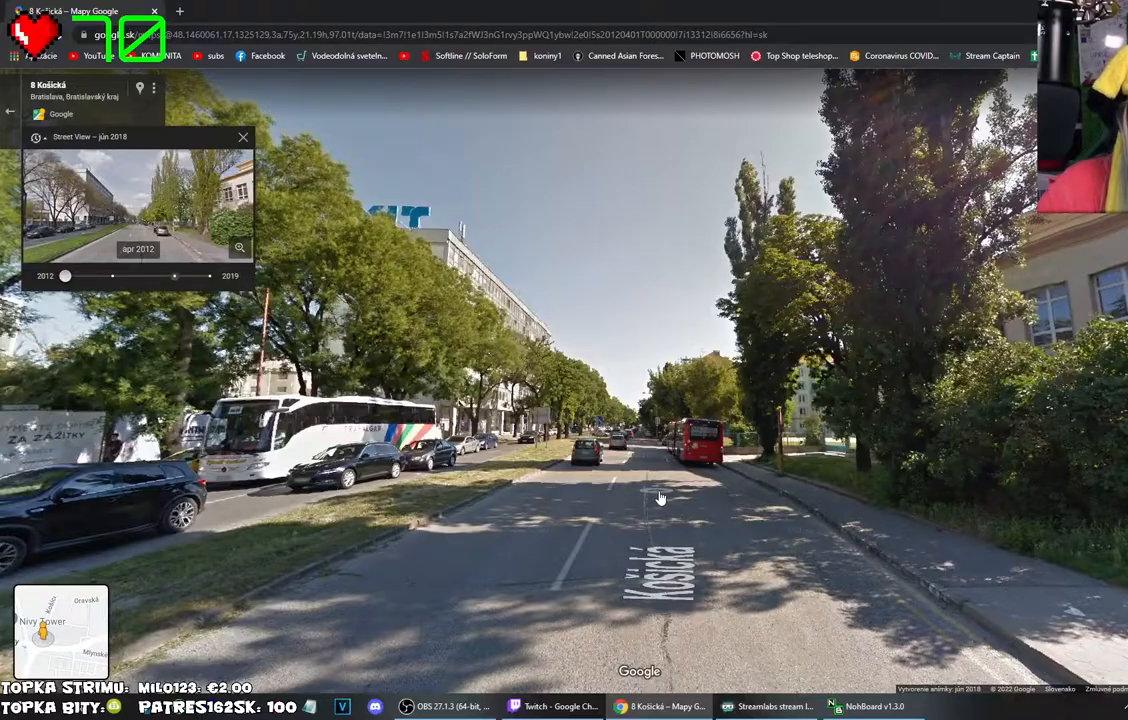
{"keys": [], "mouse": [], "events": [[34, "mouse_left", "up"]]}
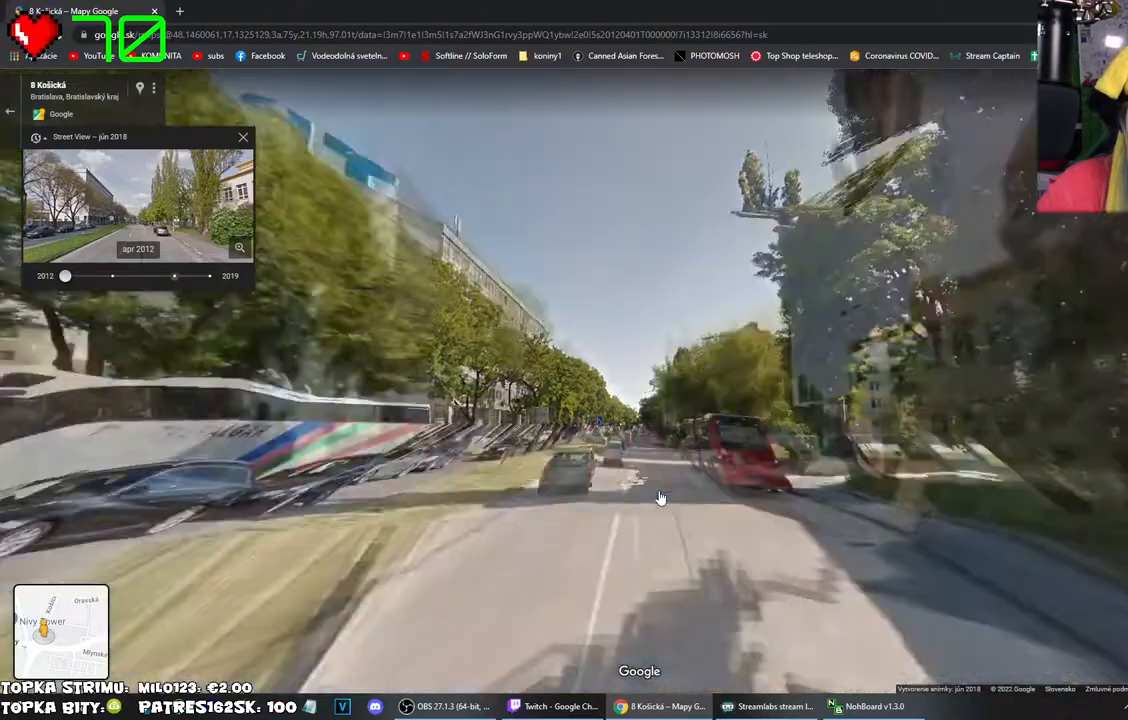
{"keys": [], "mouse": [], "events": []}
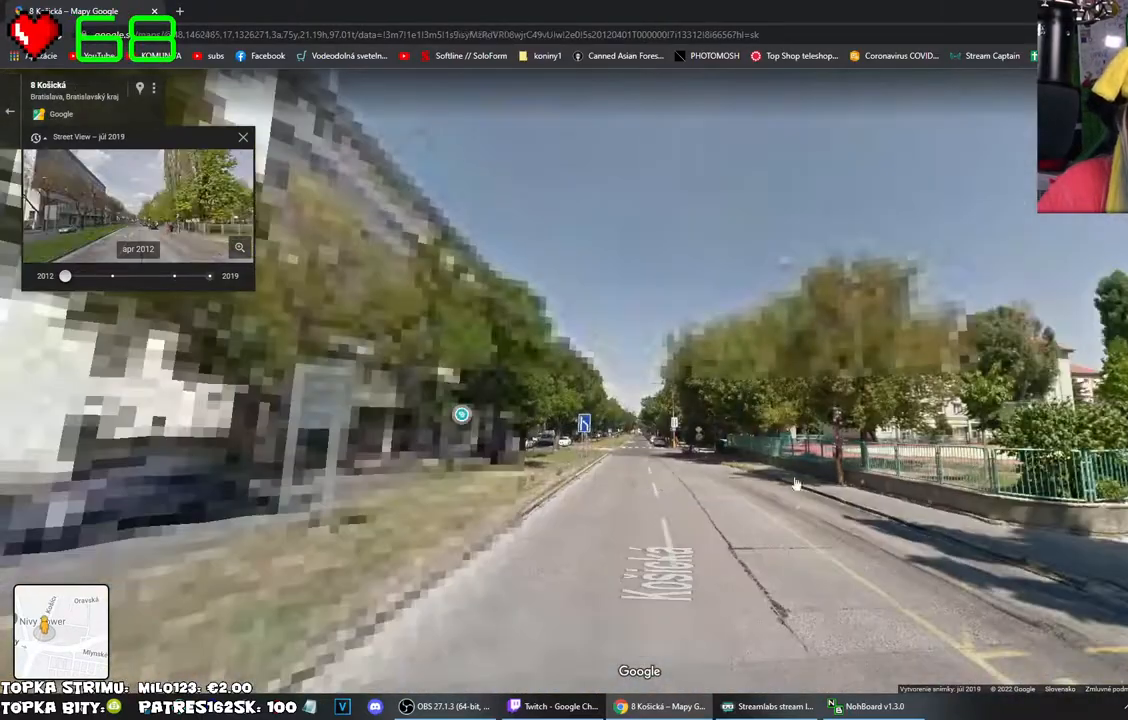
{"keys": [], "mouse": [], "events": []}
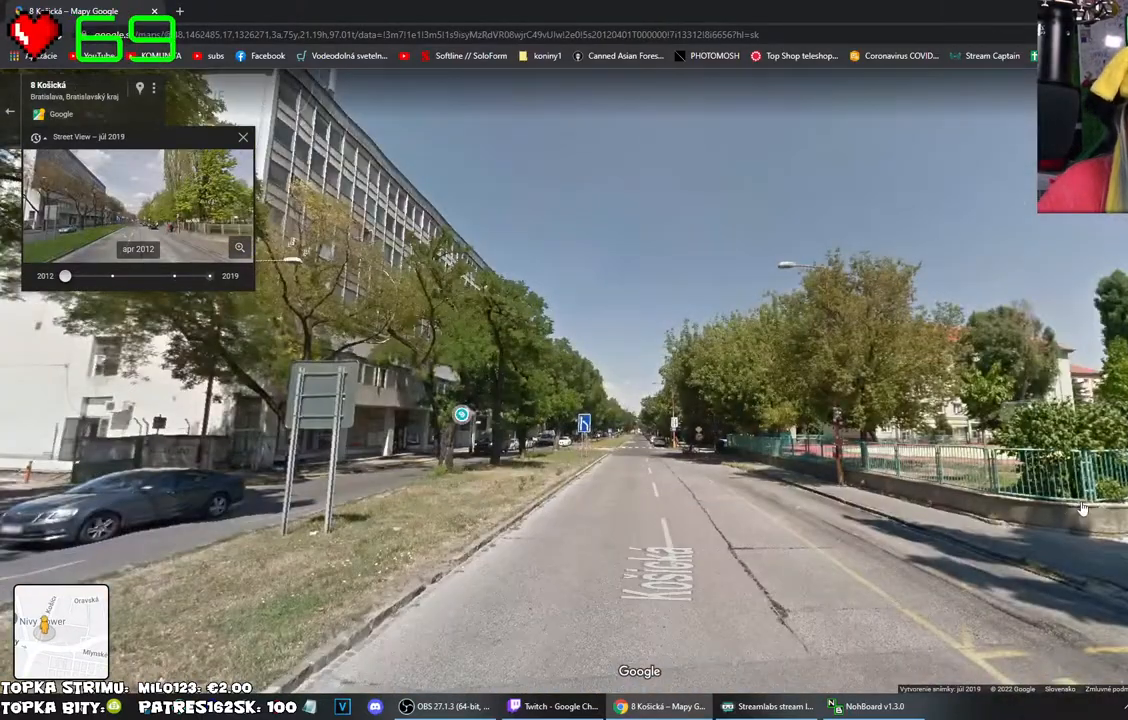
{"keys": [], "mouse": [], "events": [[184, "mouse_left", "down"], [450, "mouse_left", "up"]]}
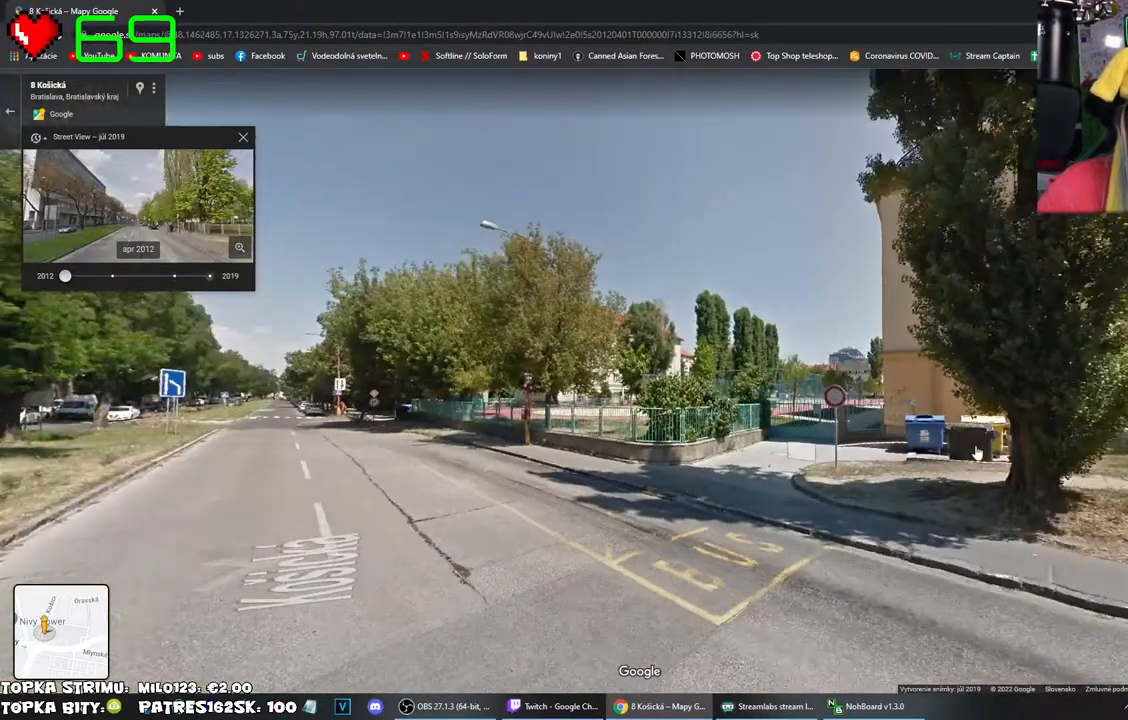
{"keys": [], "mouse": [], "events": [[150, "mouse_left", "down"], [417, "mouse_left", "up"]]}
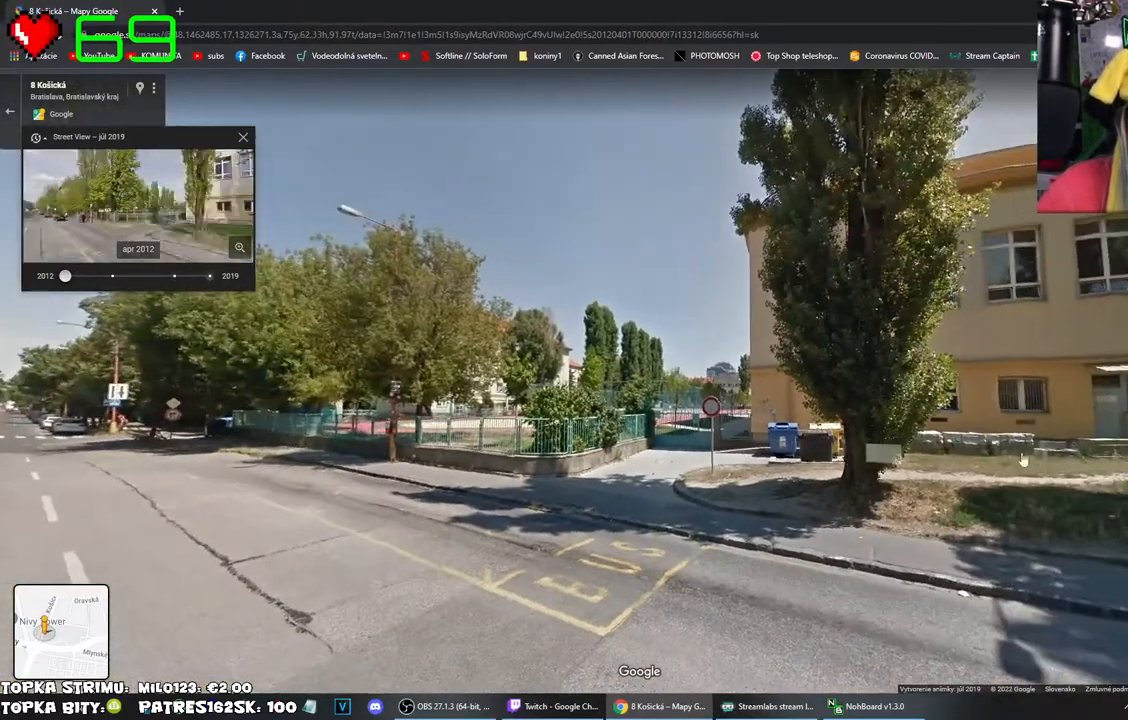
{"keys": [], "mouse": ["left"], "events": [[300, "mouse_left", "down"]]}
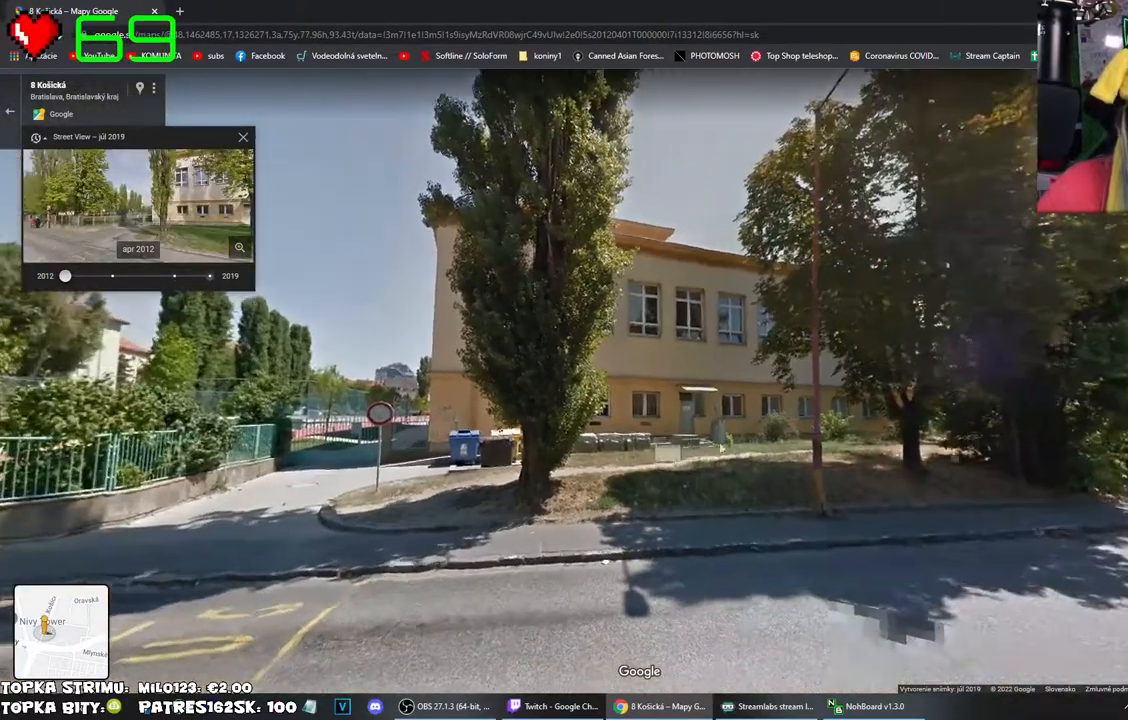
{"keys": [], "mouse": ["left"], "events": [[84, "mouse_left", "up"], [267, "mouse_left", "down"]]}
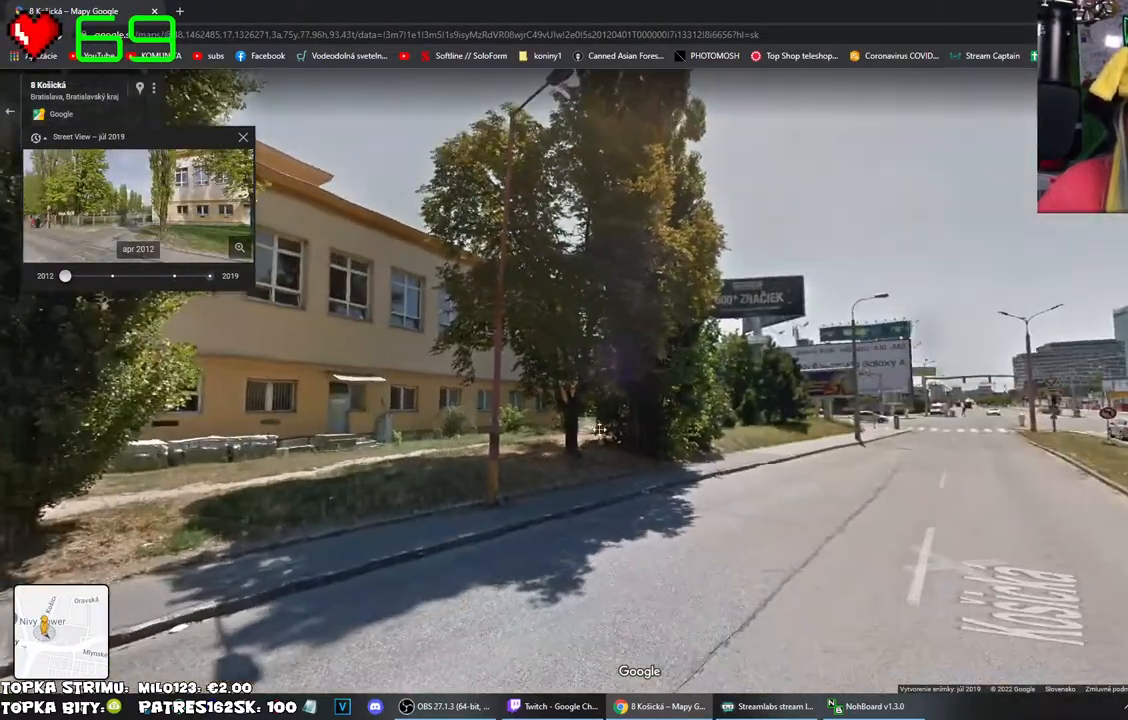
{"keys": [], "mouse": [], "events": [[150, "mouse_left", "up"]]}
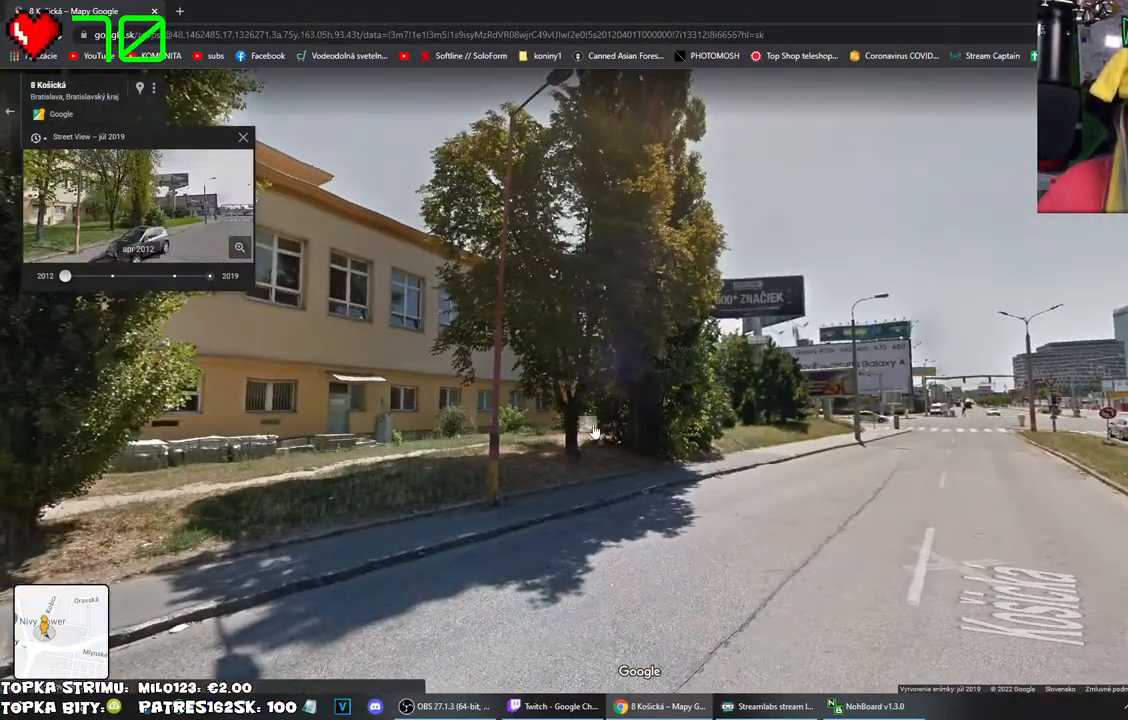
{"keys": [], "mouse": [], "events": []}
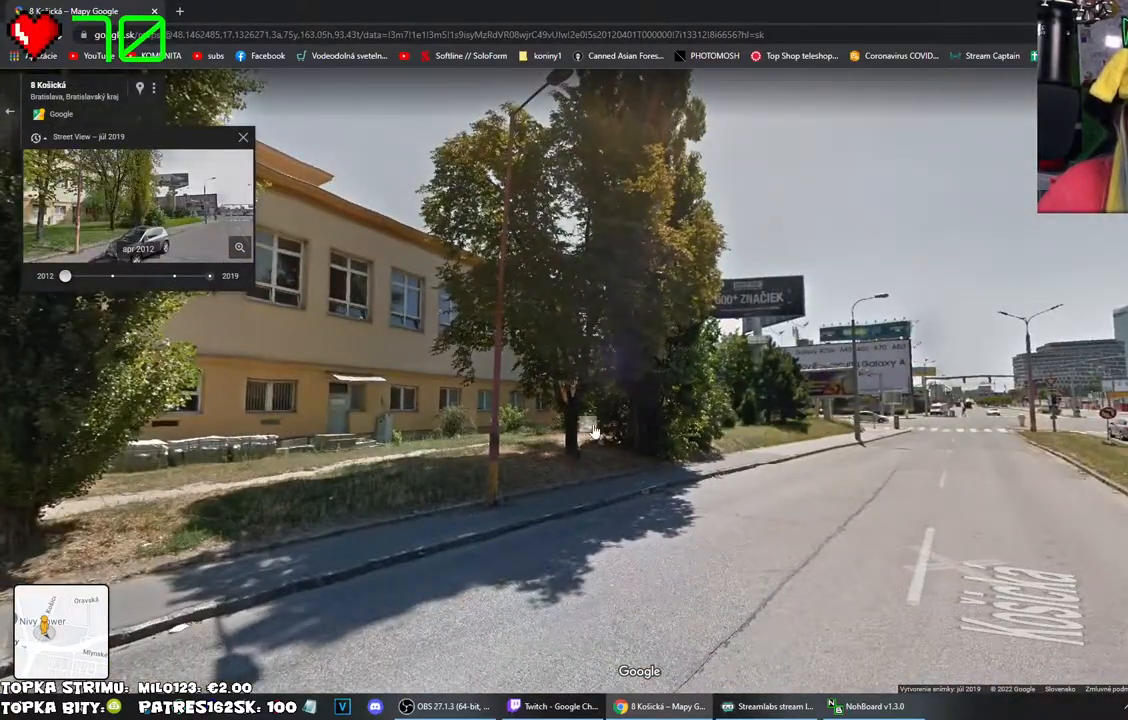
{"keys": [], "mouse": [], "events": []}
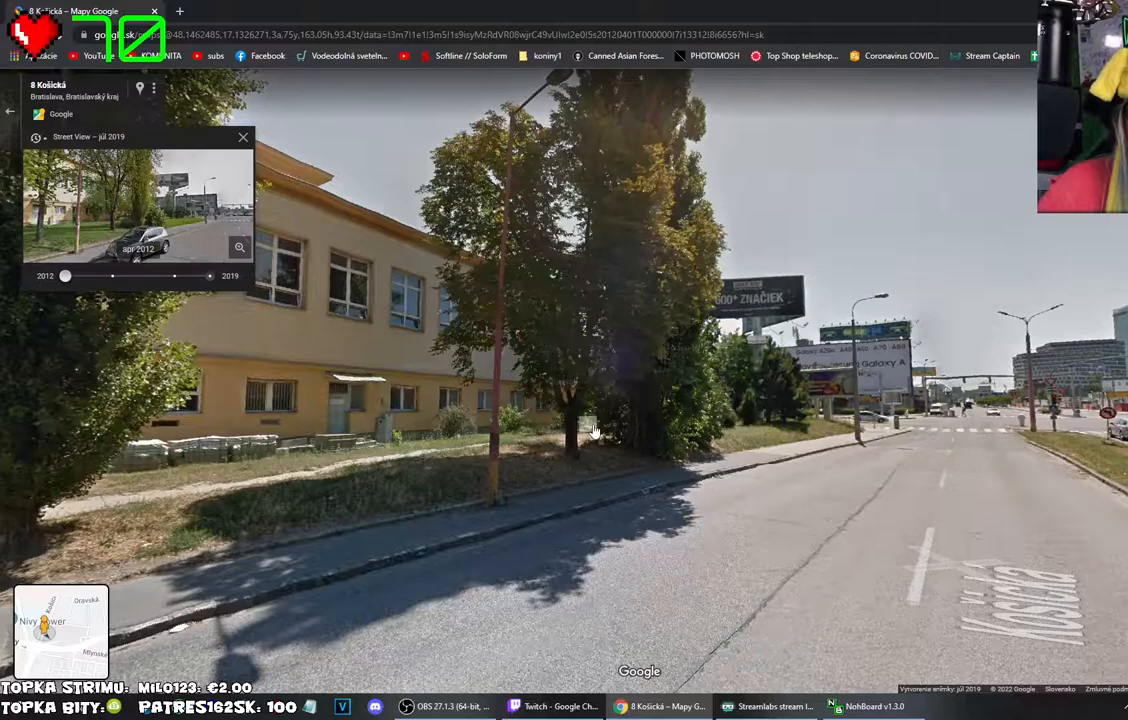
{"keys": [], "mouse": [], "events": []}
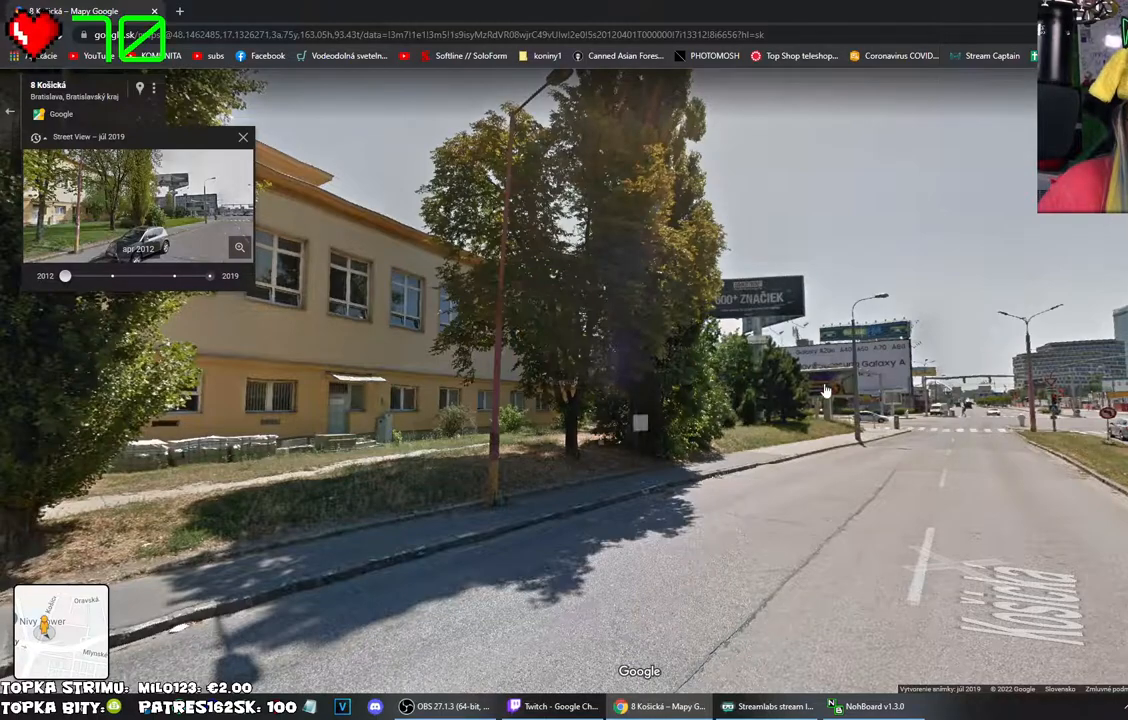
{"keys": [], "mouse": [], "events": []}
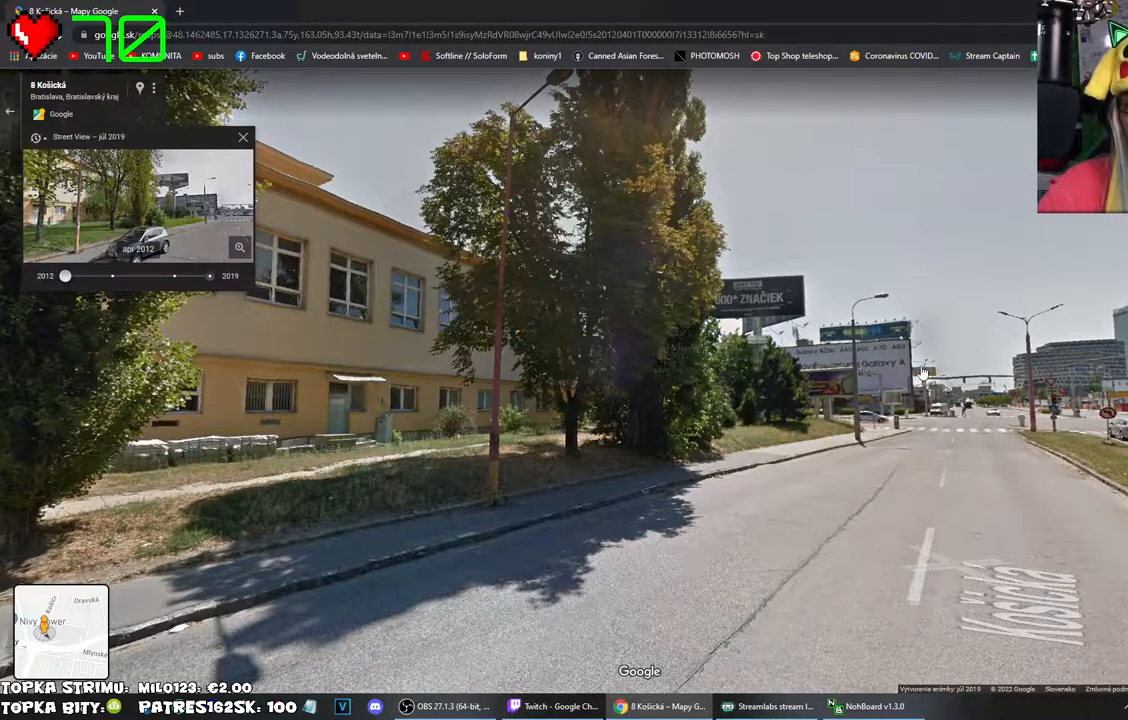
{"keys": [], "mouse": [], "events": []}
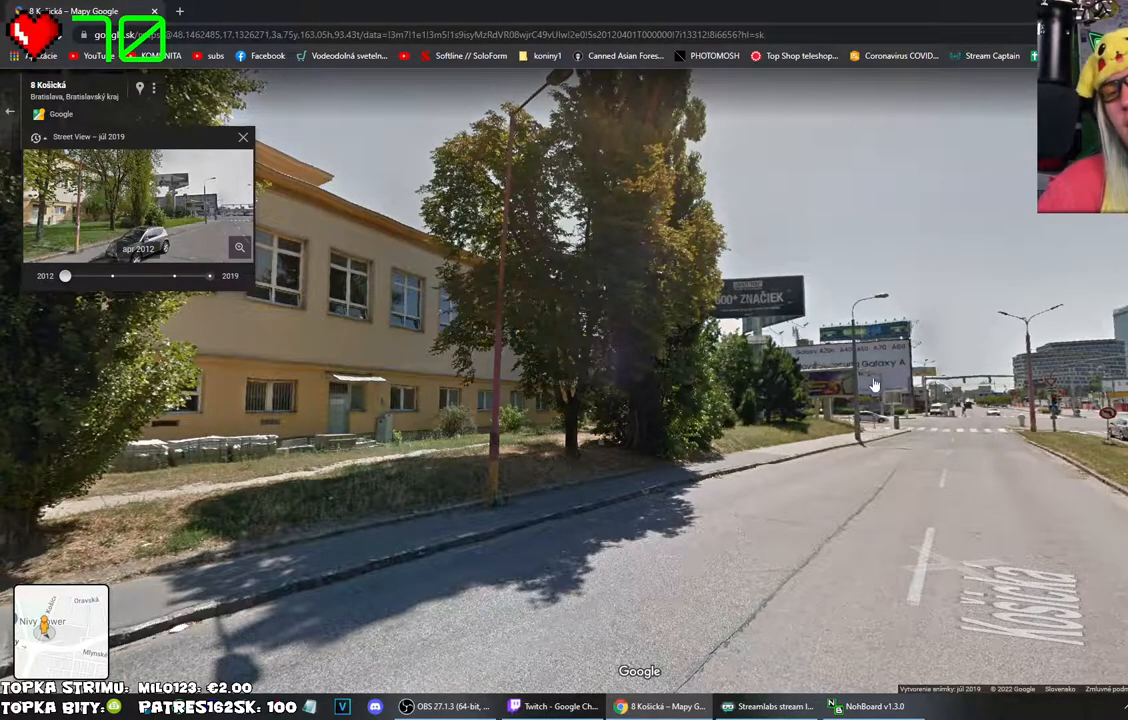
{"keys": [], "mouse": [], "events": []}